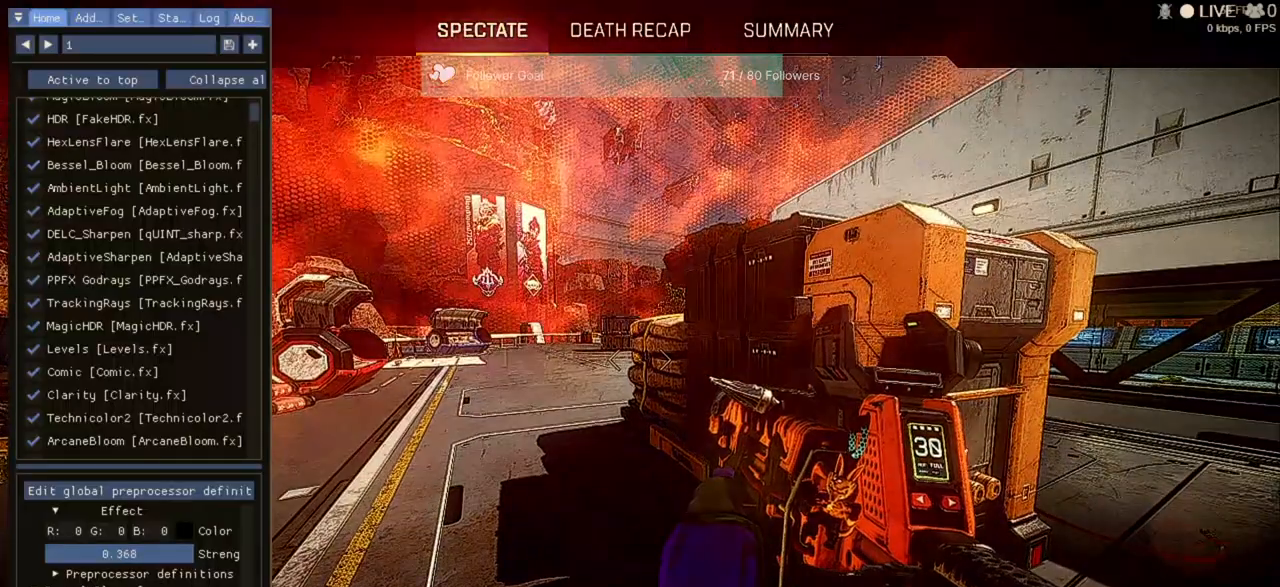
Gameplay with keyboard and mouse; each line is a JSON object with the keys and mouse buttons held at the frame after it. "events" lists presses ("down") and releases ("up") of "1", "2", "3", "4", "5", "a", "alt", "b", "c", "ctrl", "d", "e", "f", "q", "r", "s", "shift", "space", "t", "tab", "tilde", "v", "w", "x", "z", "mouse_left", "mouse_wheel" and "mouse_right" between this image and that frame as [ms after this image, input, new state], when the widget could be followed in between. "mouse_left", "mouse_wheel", "mouse_right" = the "left", "wheel", "right" buttons of the "mouse" list. No other keys are recorded. "wheel" means that the mouse wheel is clicked or scrolled. Not read: mouse_move.
{"keys": [], "mouse": ["left"], "events": []}
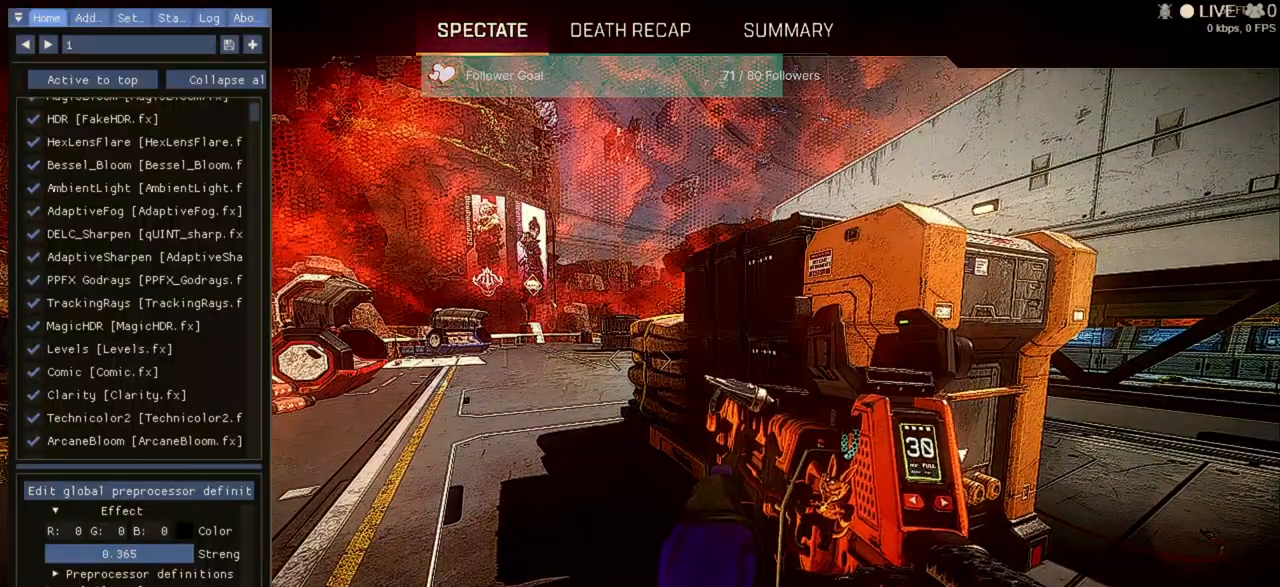
{"keys": [], "mouse": ["left"], "events": []}
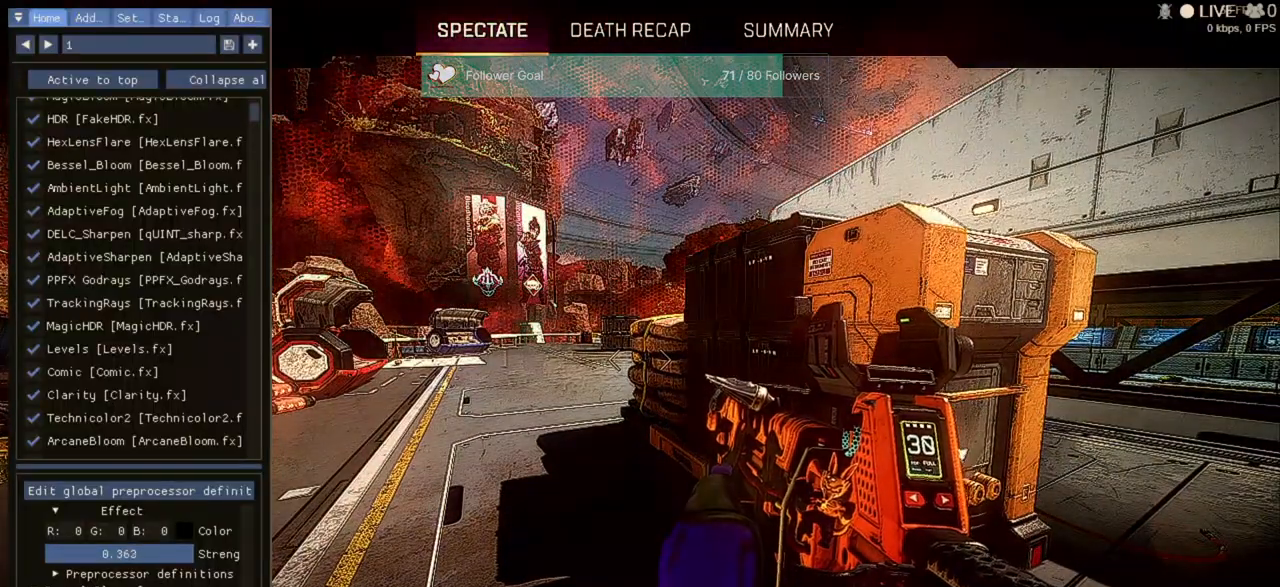
{"keys": [], "mouse": ["left"], "events": []}
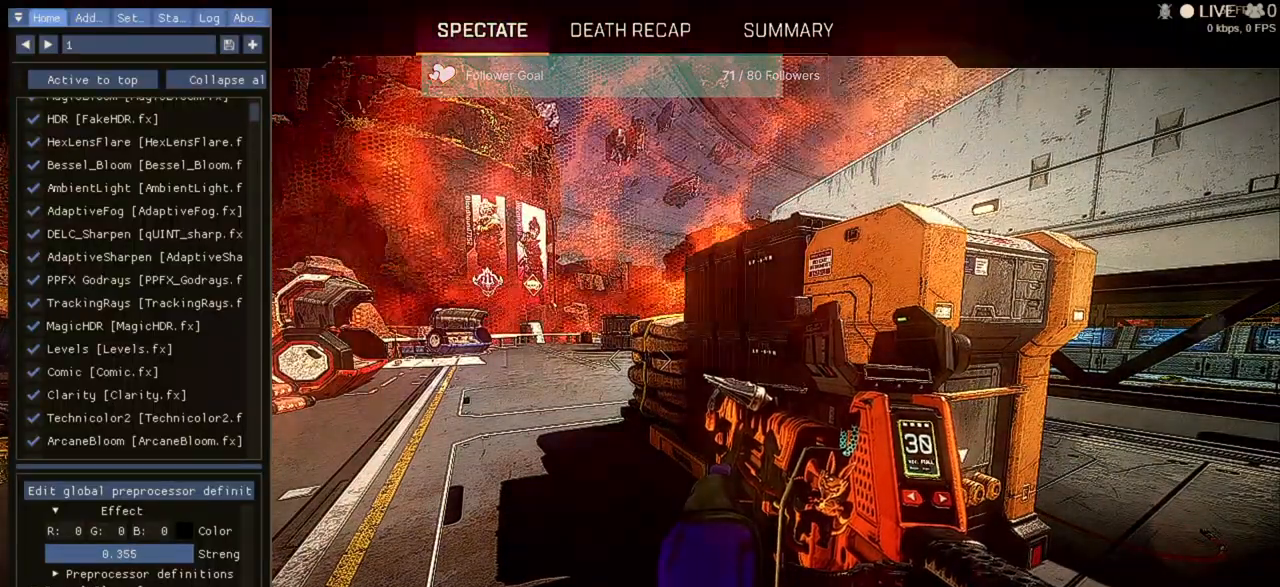
{"keys": [], "mouse": ["left"], "events": []}
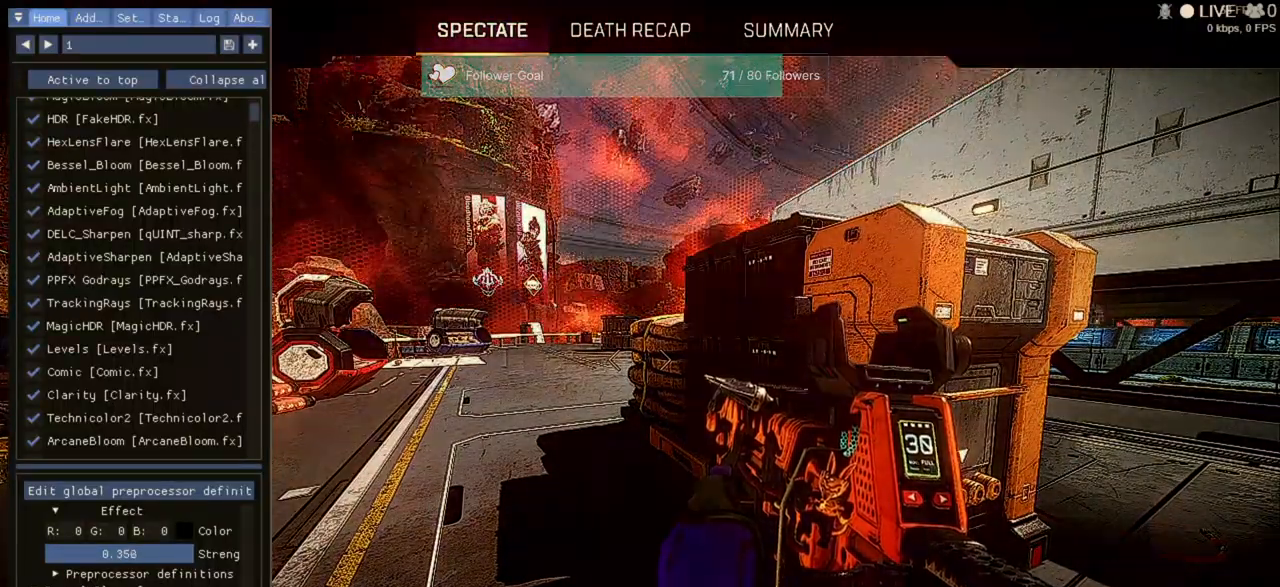
{"keys": [], "mouse": [], "events": [[267, "mouse_left", "up"]]}
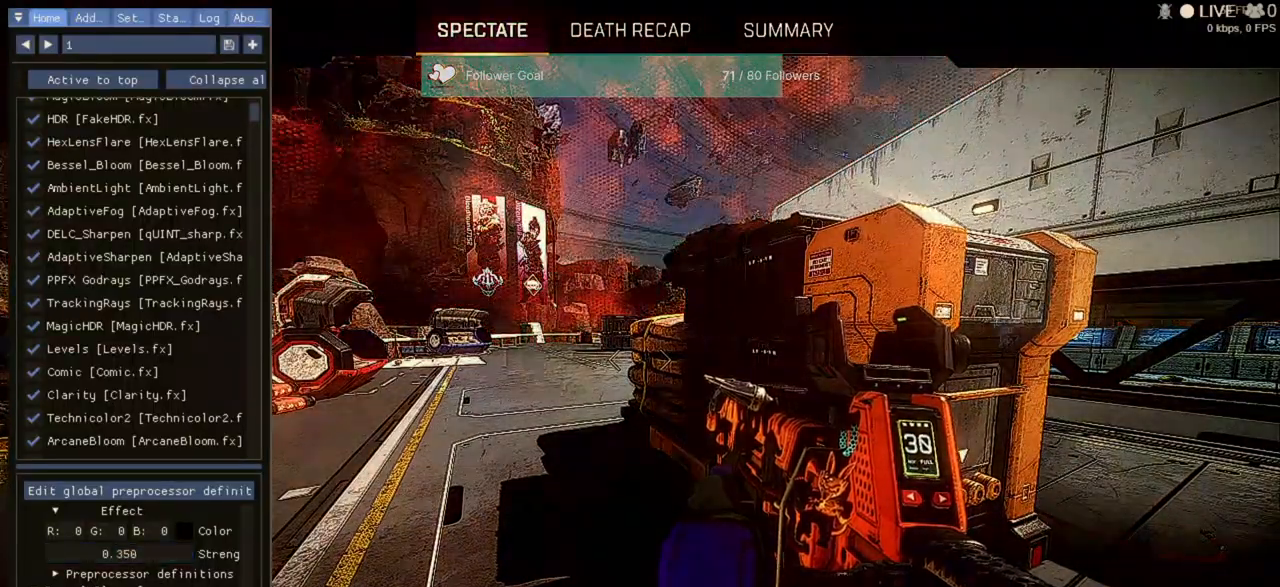
{"keys": [], "mouse": [], "events": [[33, "alt", "down"], [267, "alt", "up"]]}
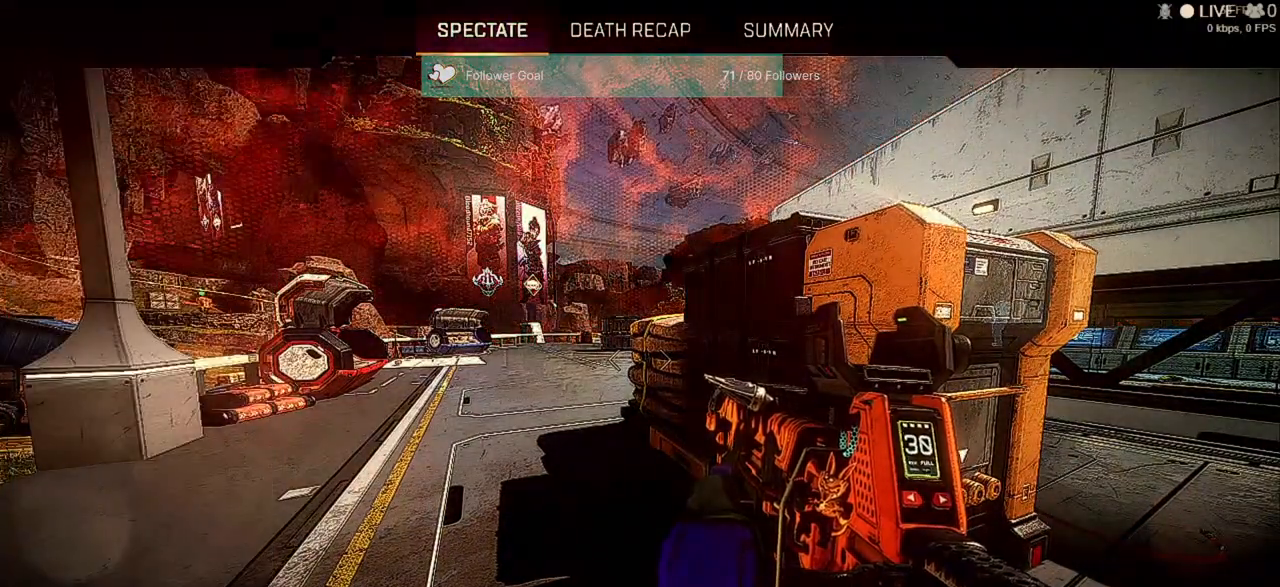
{"keys": [], "mouse": [], "events": []}
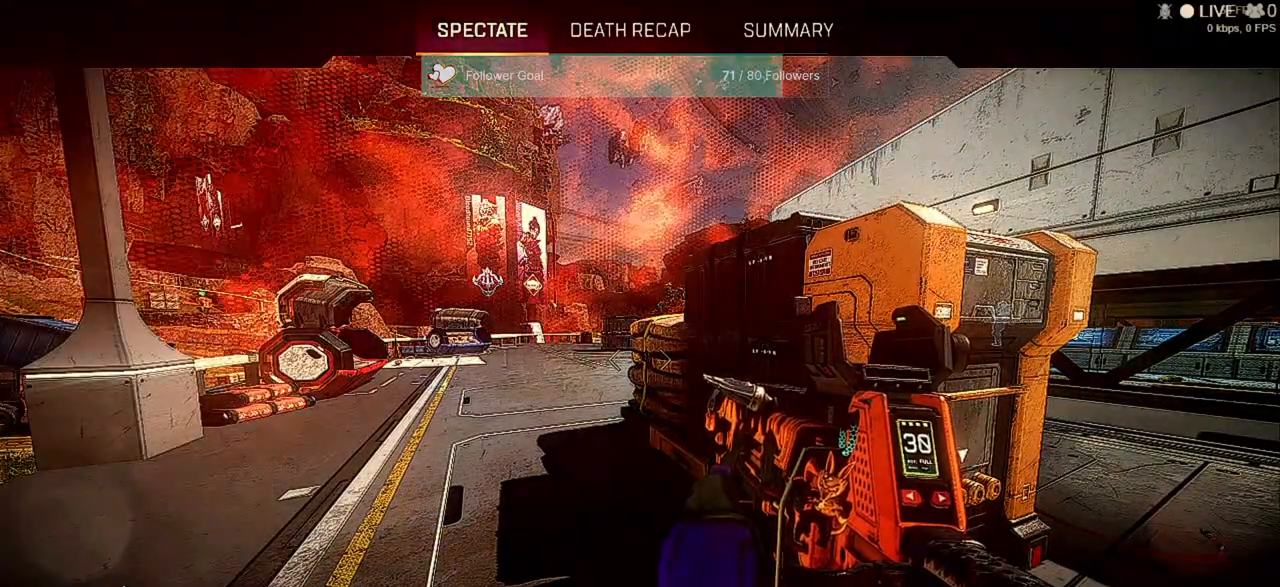
{"keys": [], "mouse": [], "events": []}
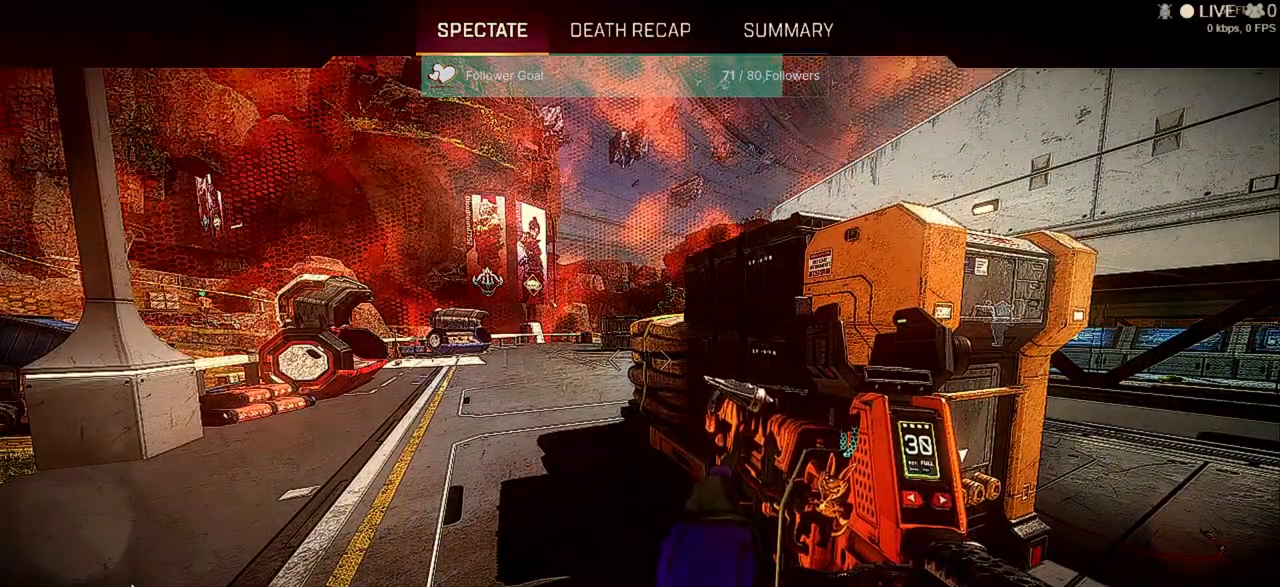
{"keys": [], "mouse": [], "events": [[367, "alt", "down"], [500, "alt", "up"]]}
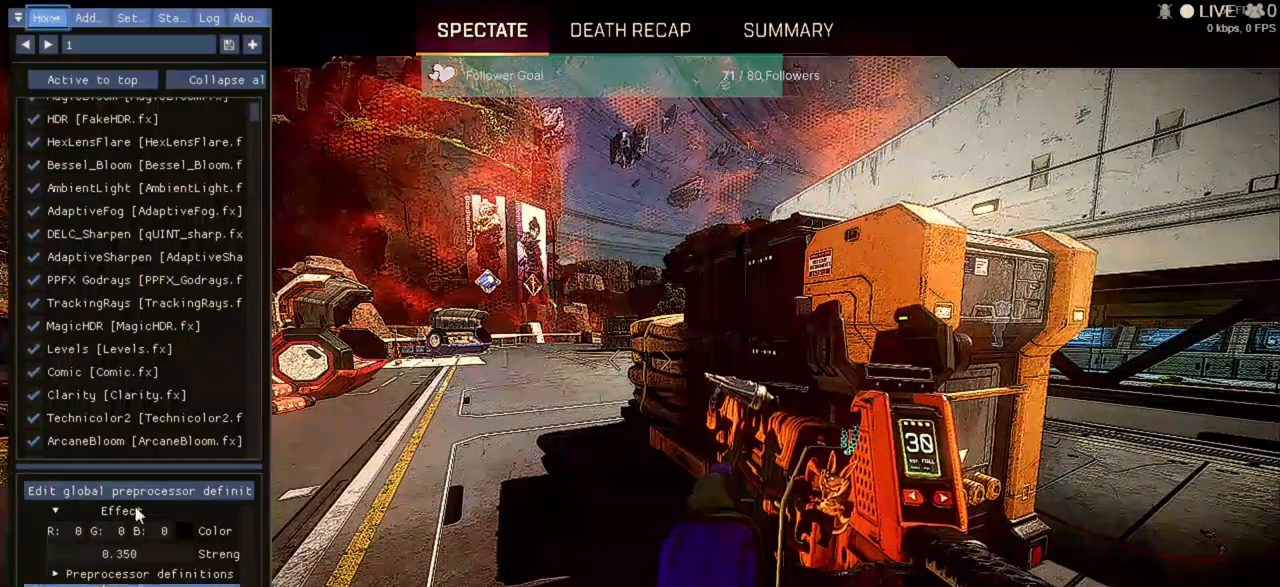
{"keys": [], "mouse": ["left"], "events": [[467, "mouse_left", "down"]]}
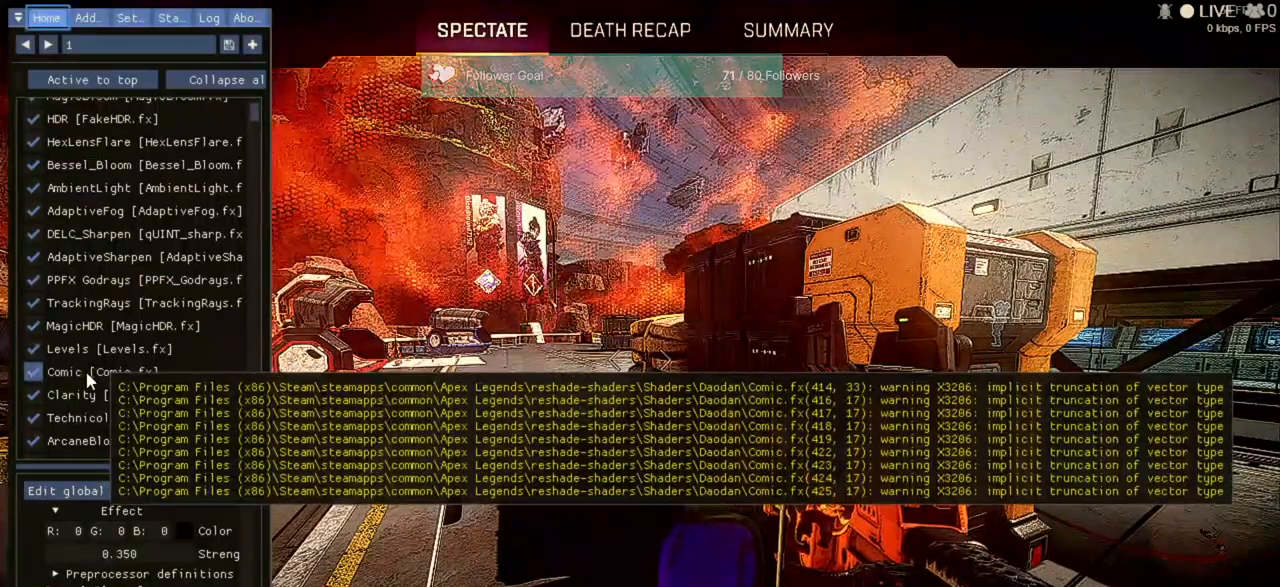
{"keys": [], "mouse": [], "events": [[100, "mouse_left", "up"]]}
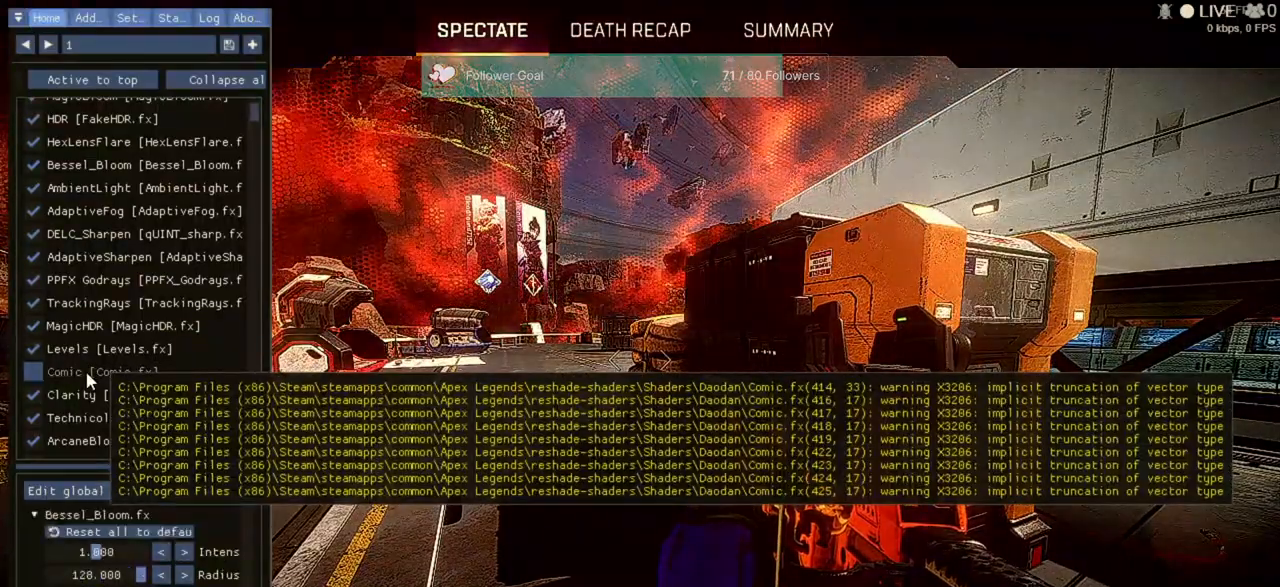
{"keys": [], "mouse": [], "events": [[267, "mouse_left", "down"], [333, "mouse_left", "up"]]}
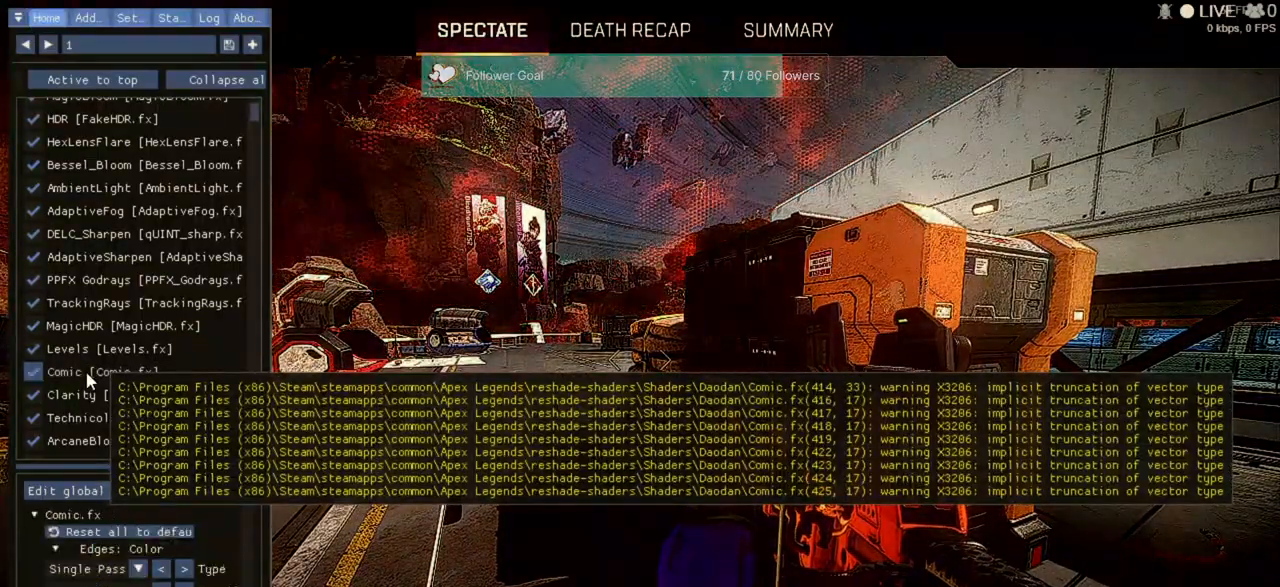
{"keys": [], "mouse": [], "events": []}
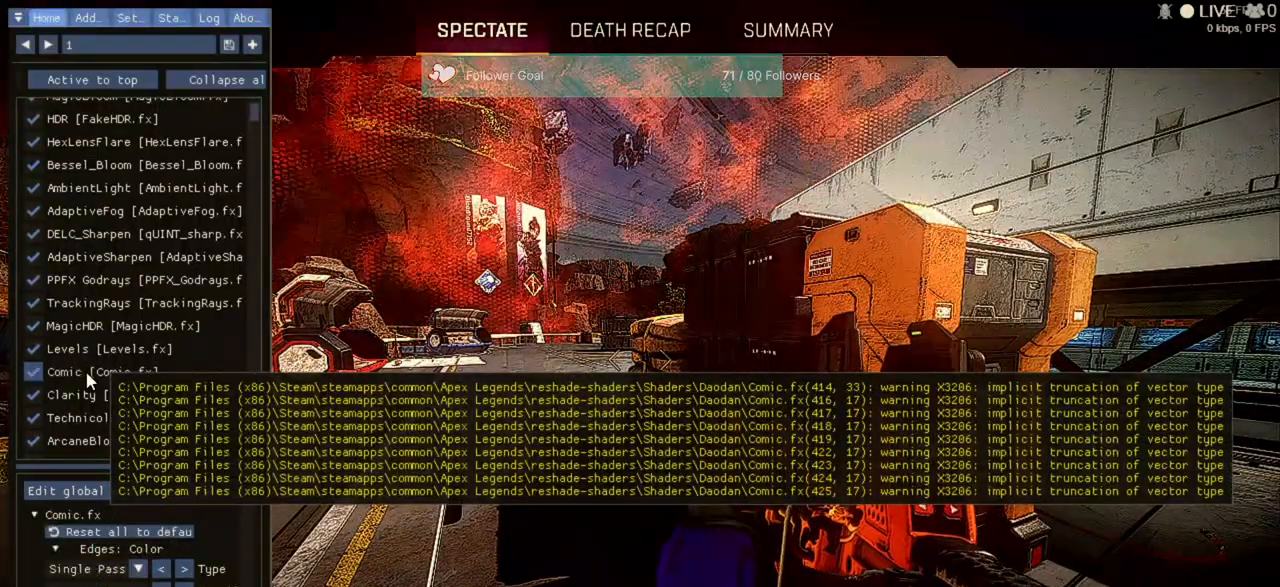
{"keys": [], "mouse": [], "events": [[100, "mouse_left", "down"], [267, "mouse_left", "up"]]}
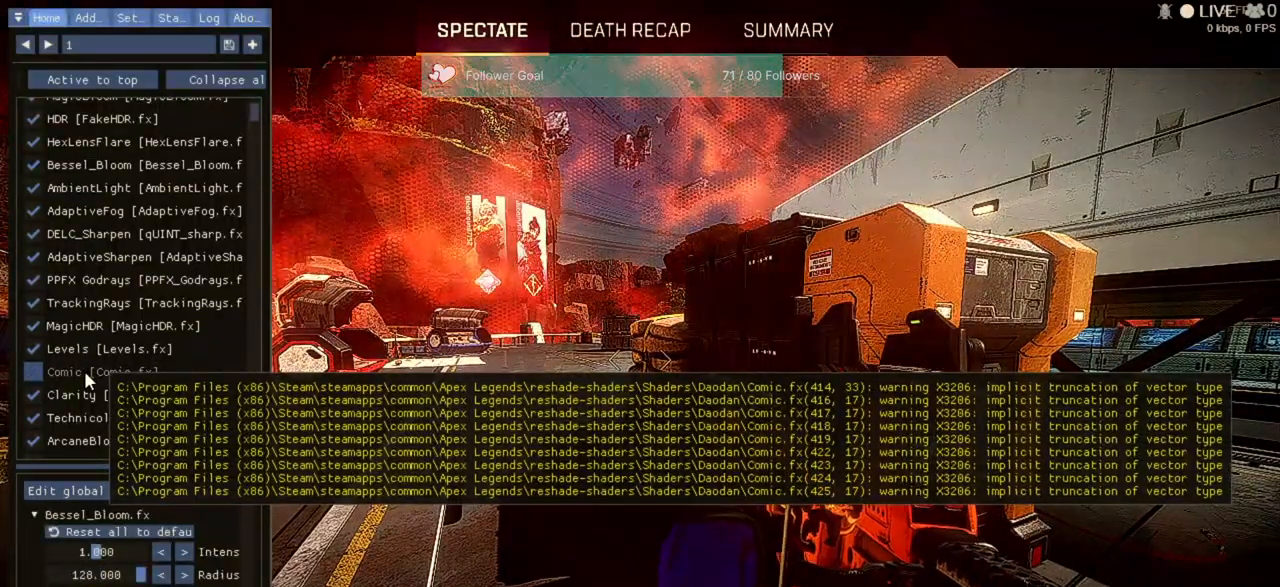
{"keys": [], "mouse": [], "events": []}
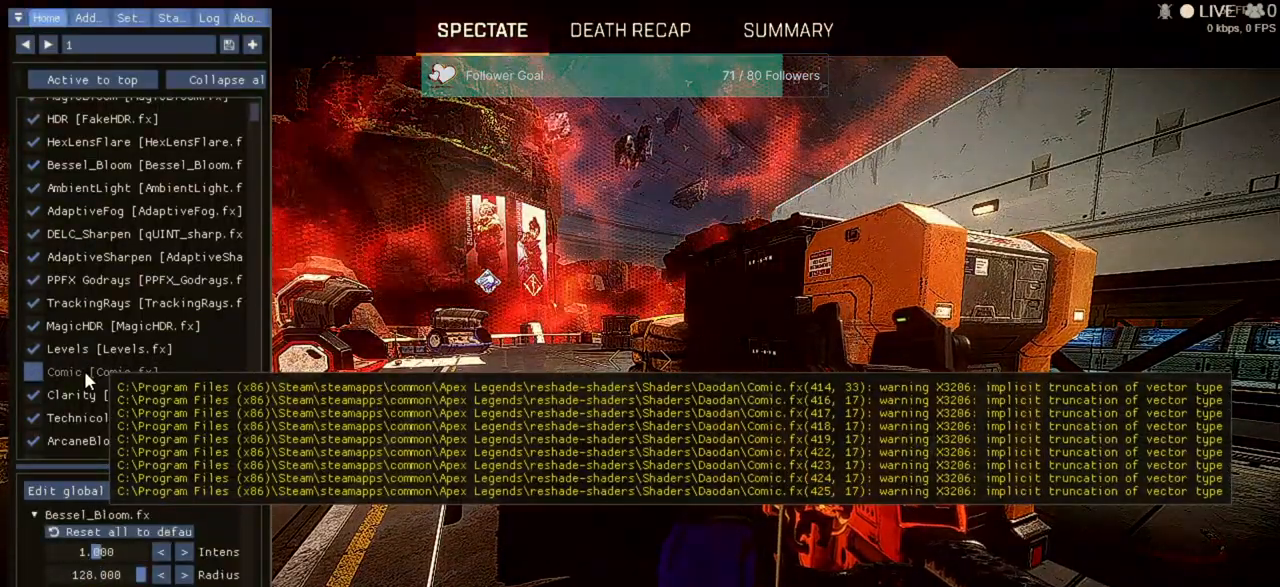
{"keys": [], "mouse": [], "events": [[33, "mouse_left", "down"], [133, "mouse_left", "up"]]}
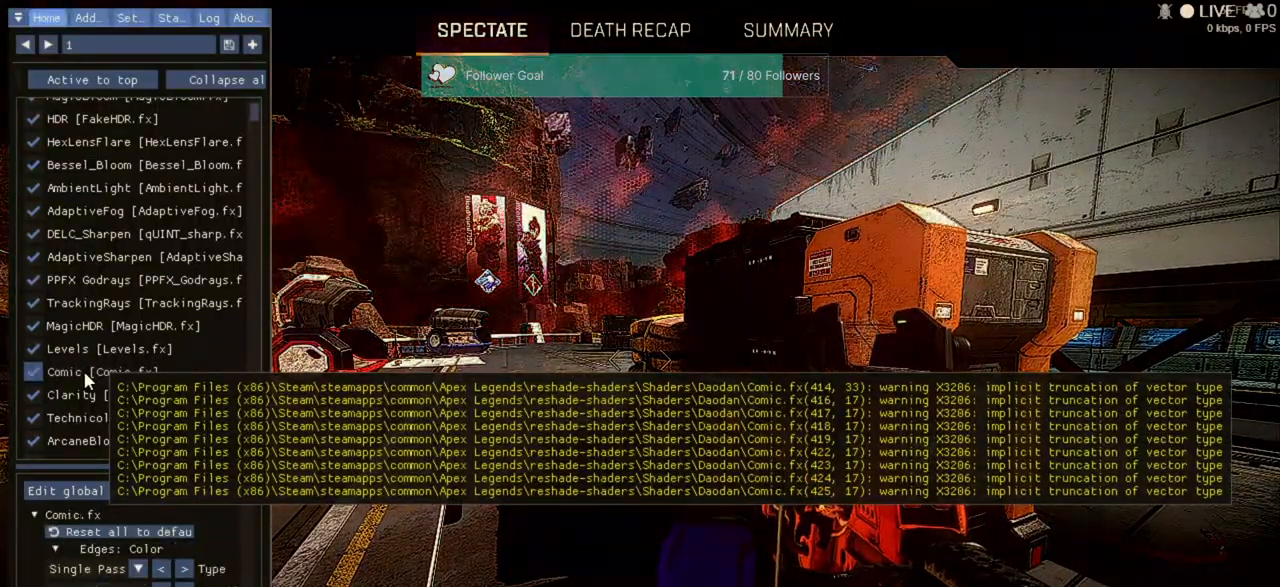
{"keys": [], "mouse": [], "events": []}
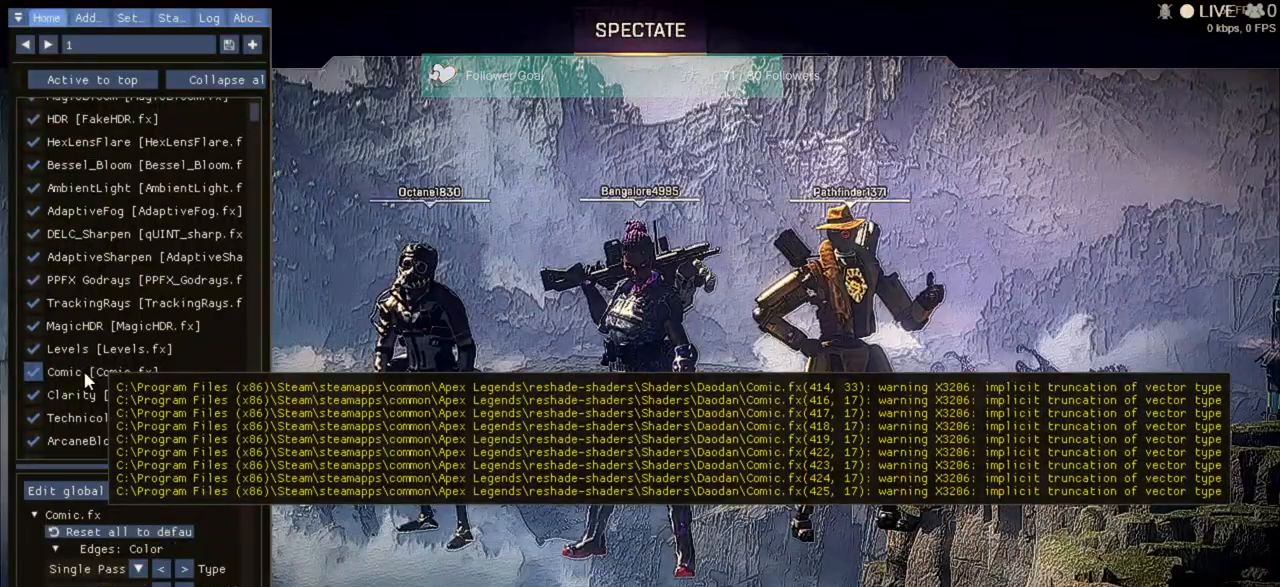
{"keys": [], "mouse": [], "events": []}
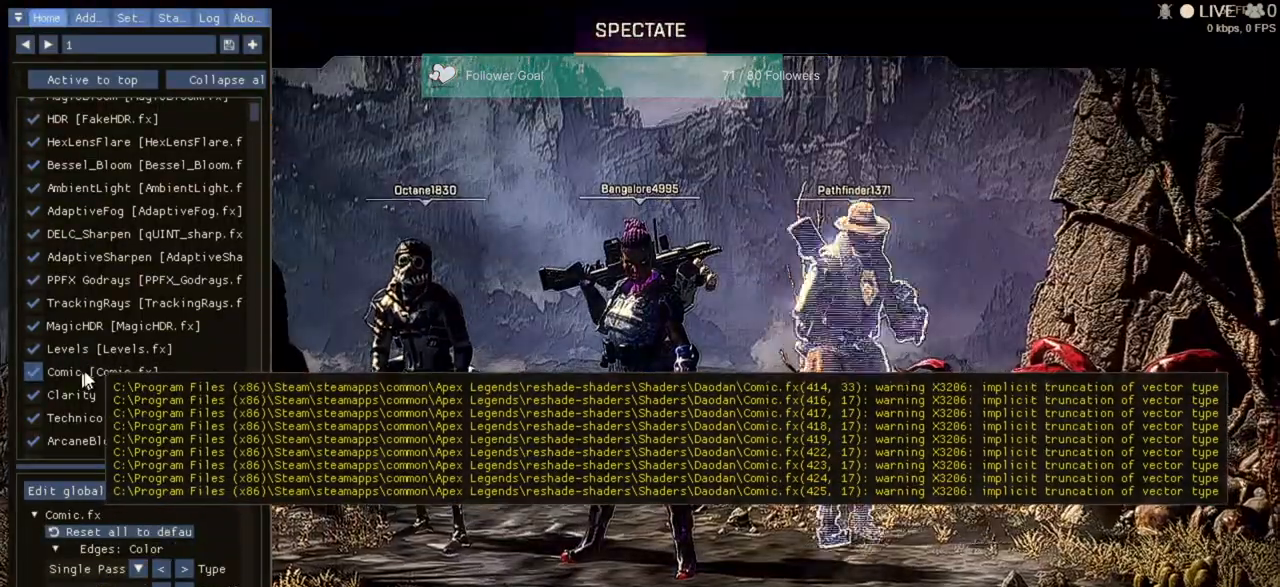
{"keys": [], "mouse": []}